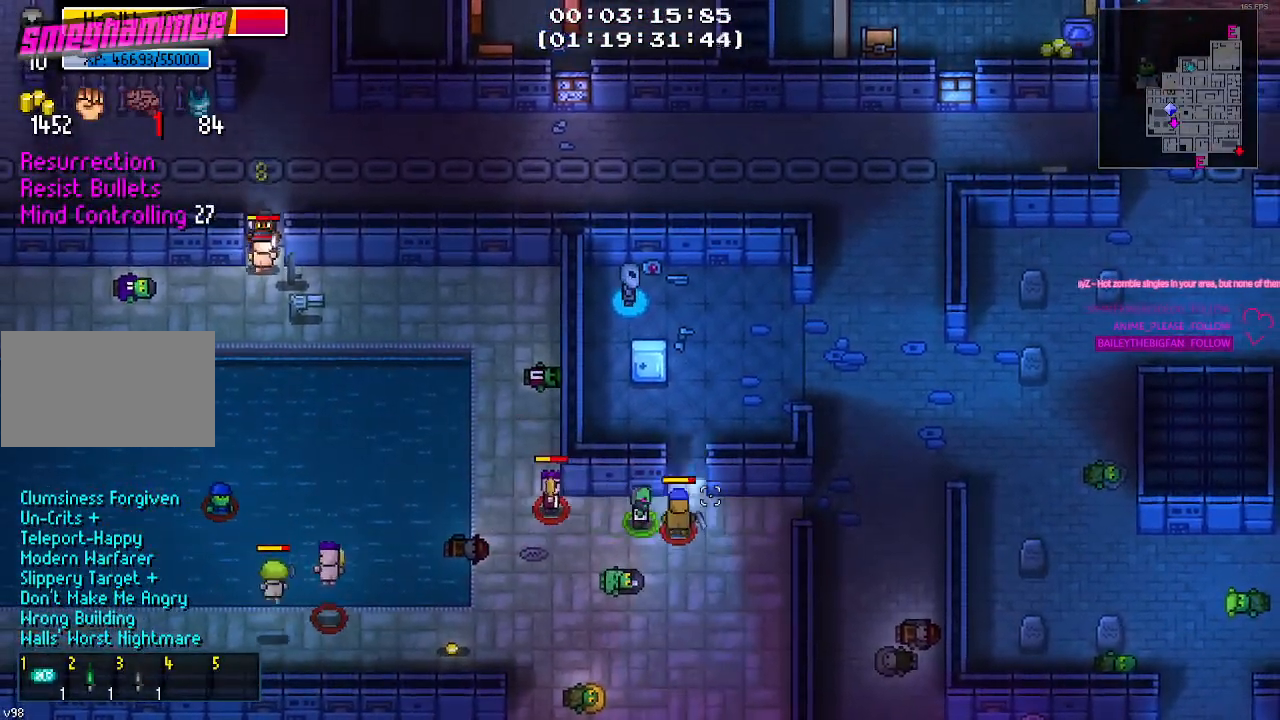
Gameplay with keyboard and mouse; each line is a JSON object with the keys and mouse buttons held at the frame after it. "events" lists presses ("down") and releases ("up") of "1", "2", "3", "4", "5", "a", "alt", "c", "caps_lock", "ctrl", "d", "e", "f", "g", "q", "r", "s", "shift", "space", "t", "tab", "v", "w", "x", "z", "mouse_left", "mouse_wheel" and "mouse_right" between this image and that frame as [ms after this image, input, new state], when the widget could be followed in between. "mouse_left", "mouse_wheel", "mouse_right" = the "left", "wheel", "right" buttons of the "mouse" list. No other keys are recorded. "wheel" means that the mouse wheel is clicked or scrolled. "mouse_move" is the direction in which the mouse moves at that frame (one of eight, or "still"), when it could be read.
{"keys": [], "mouse": [], "mouse_move": "down-left", "events": [[50, "mouse_left", "down"], [200, "d", "up"], [200, "mouse_left", "up"], [234, "mouse_left", "down"], [334, "mouse_left", "up"], [434, "s", "down"], [484, "s", "up"]]}
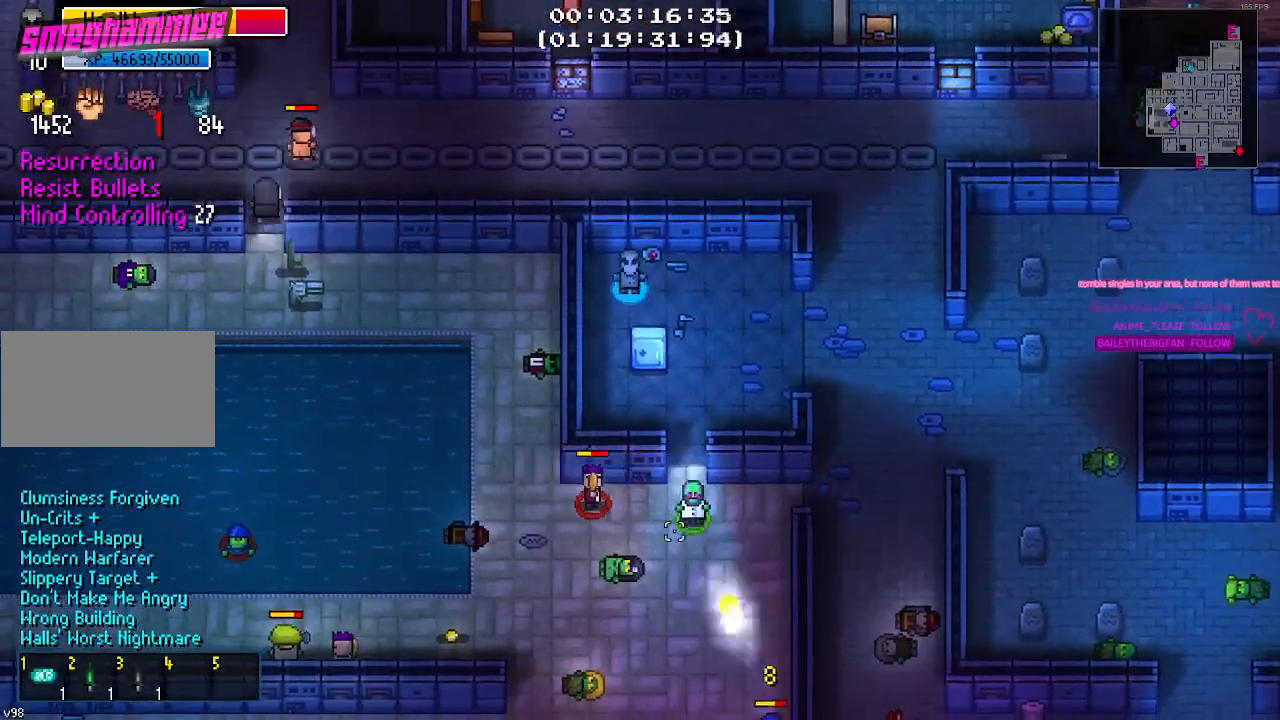
{"keys": ["s"], "mouse": [], "mouse_move": "still", "events": [[317, "mouse_left", "down"], [450, "mouse_left", "up"], [484, "s", "down"]]}
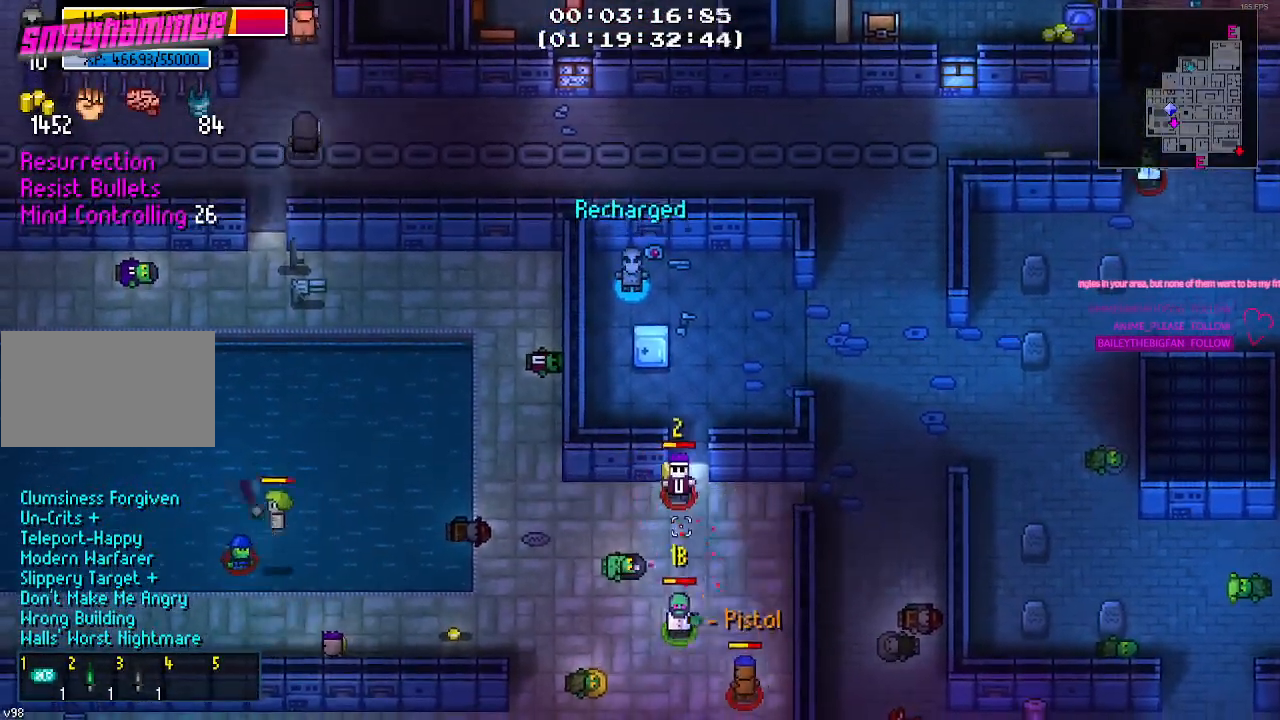
{"keys": [], "mouse": [], "mouse_move": "still", "events": [[50, "mouse_left", "down"], [150, "mouse_left", "up"], [217, "s", "up"], [317, "mouse_left", "down"], [417, "mouse_left", "up"]]}
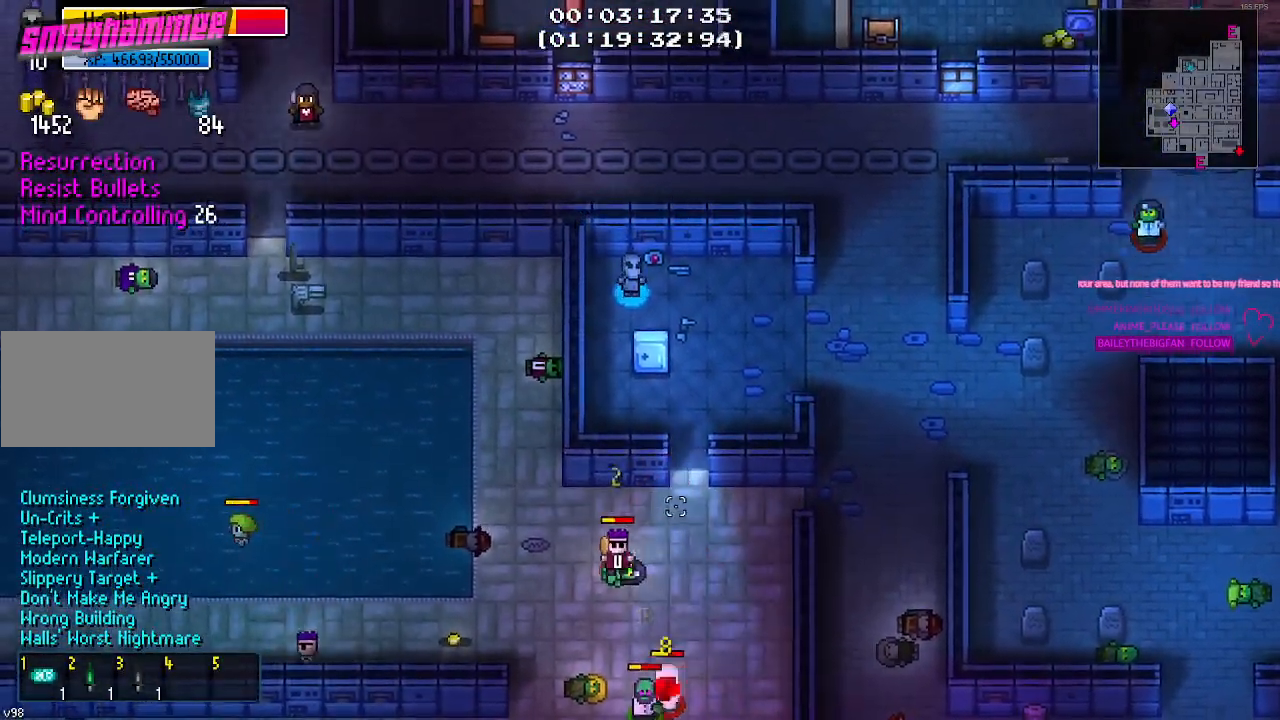
{"keys": ["a"], "mouse": ["left"], "mouse_move": "down-left", "events": [[17, "mouse_left", "down"], [100, "mouse_left", "up"], [100, "w", "down"], [200, "mouse_left", "down"], [334, "a", "down"], [334, "mouse_left", "up"], [434, "mouse_left", "down"], [434, "w", "up"]]}
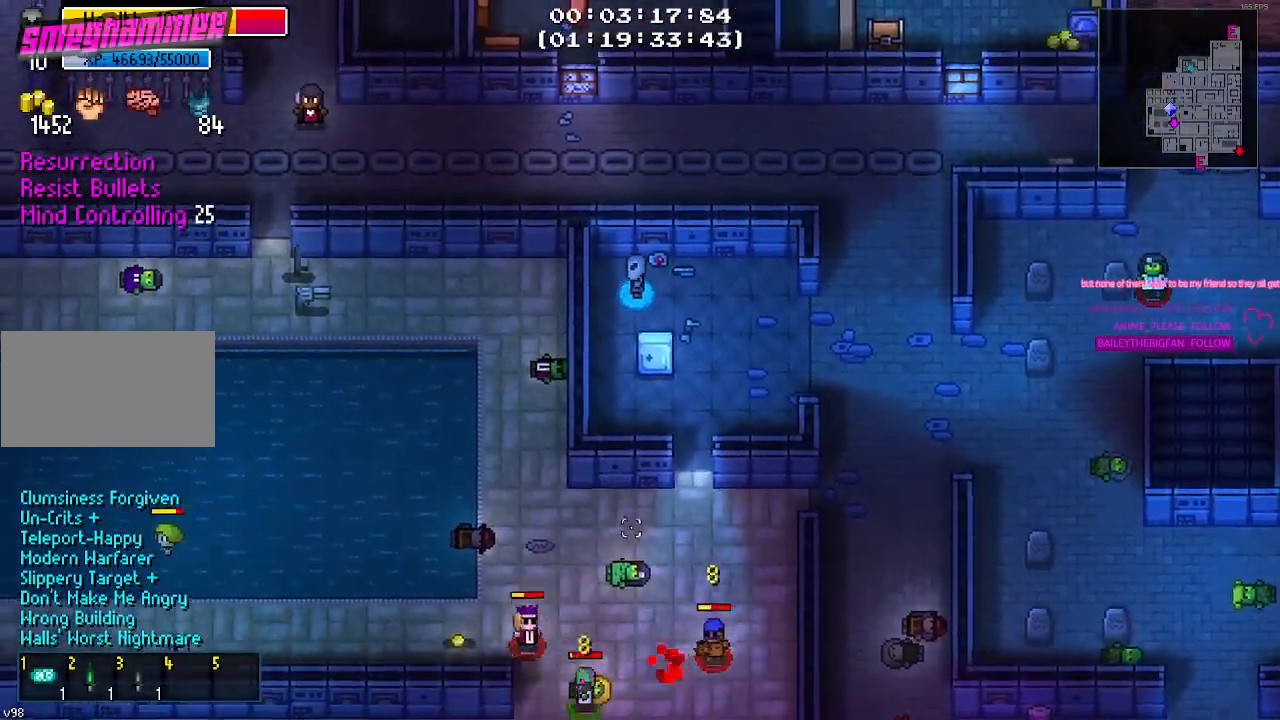
{"keys": ["d", "w"], "mouse": ["left"], "mouse_move": "still", "events": [[34, "mouse_left", "up"], [117, "mouse_left", "down"], [267, "mouse_left", "up"], [300, "mouse_left", "down"], [350, "w", "down"], [400, "a", "up"], [450, "mouse_left", "up"], [500, "d", "down"], [500, "mouse_left", "down"]]}
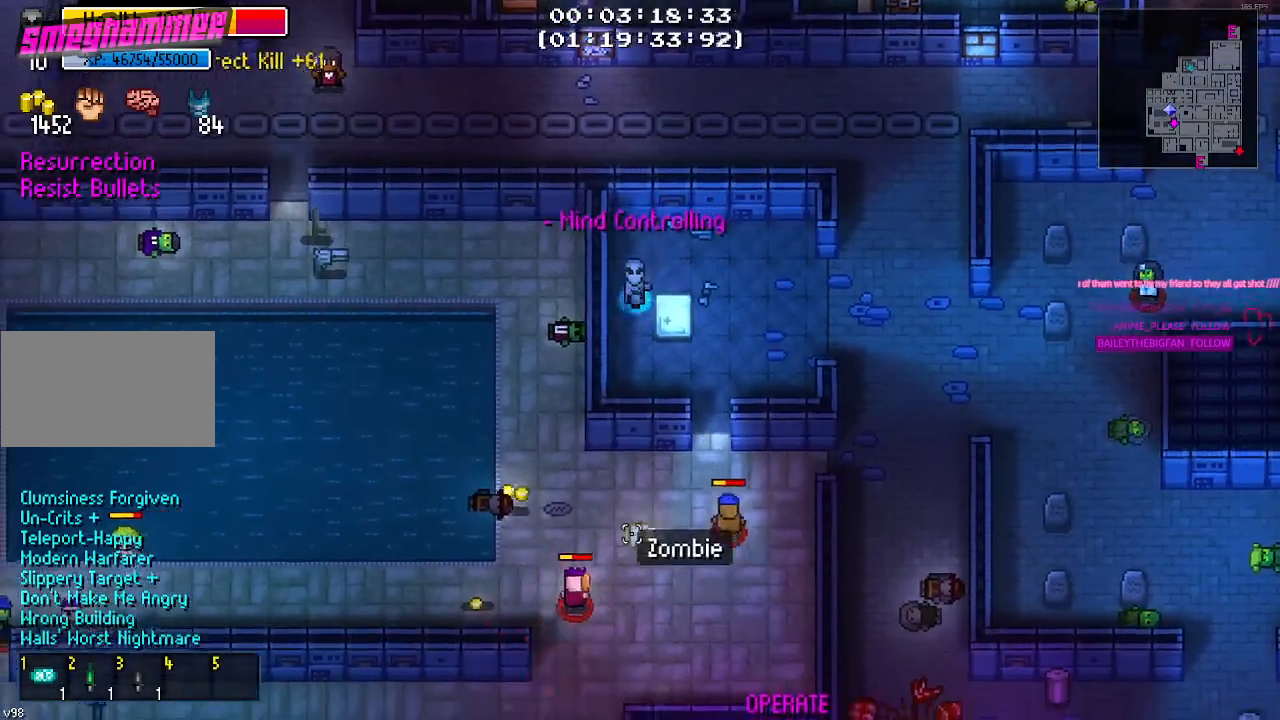
{"keys": ["a"], "mouse": [], "mouse_move": "up-right", "events": [[34, "d", "up"], [134, "d", "down"], [134, "mouse_left", "up"], [134, "w", "up"], [234, "d", "up"], [284, "d", "down"], [334, "d", "up"], [467, "a", "down"]]}
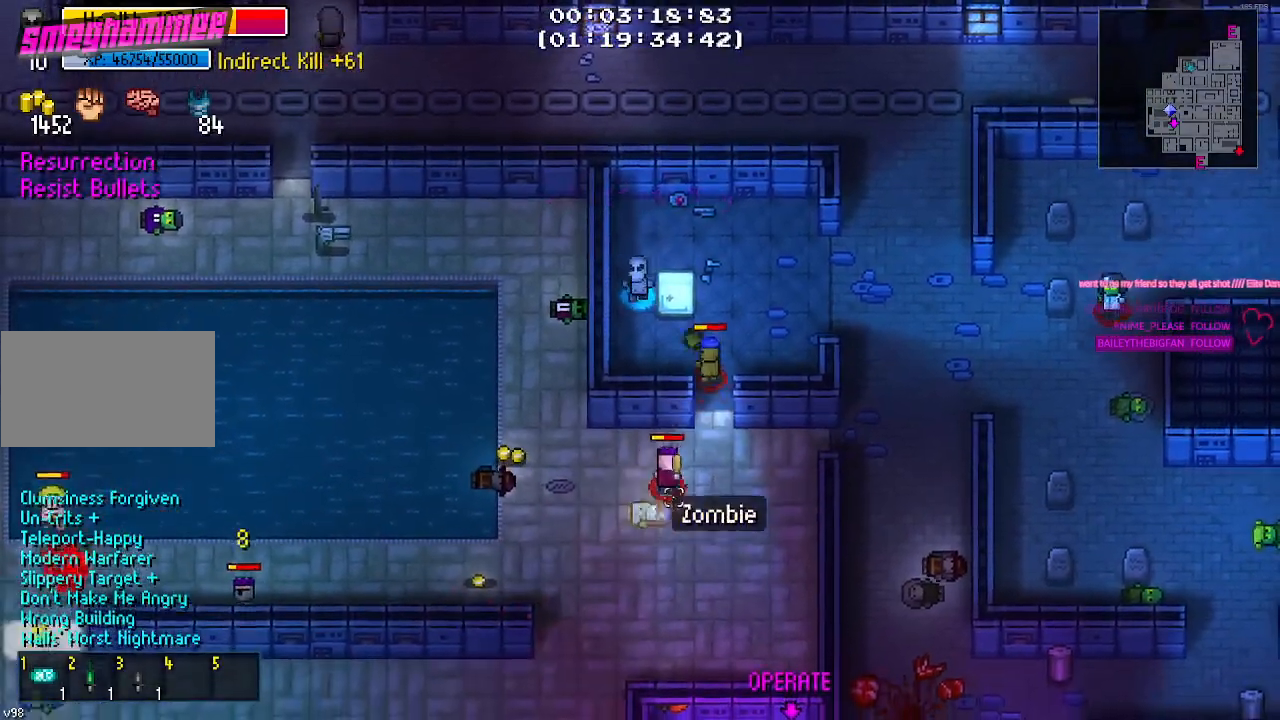
{"keys": ["w"], "mouse": [], "mouse_move": "still", "events": [[67, "a", "up"], [150, "mouse_right", "down"], [150, "w", "down"], [284, "mouse_right", "up"], [284, "w", "up"], [484, "w", "down"]]}
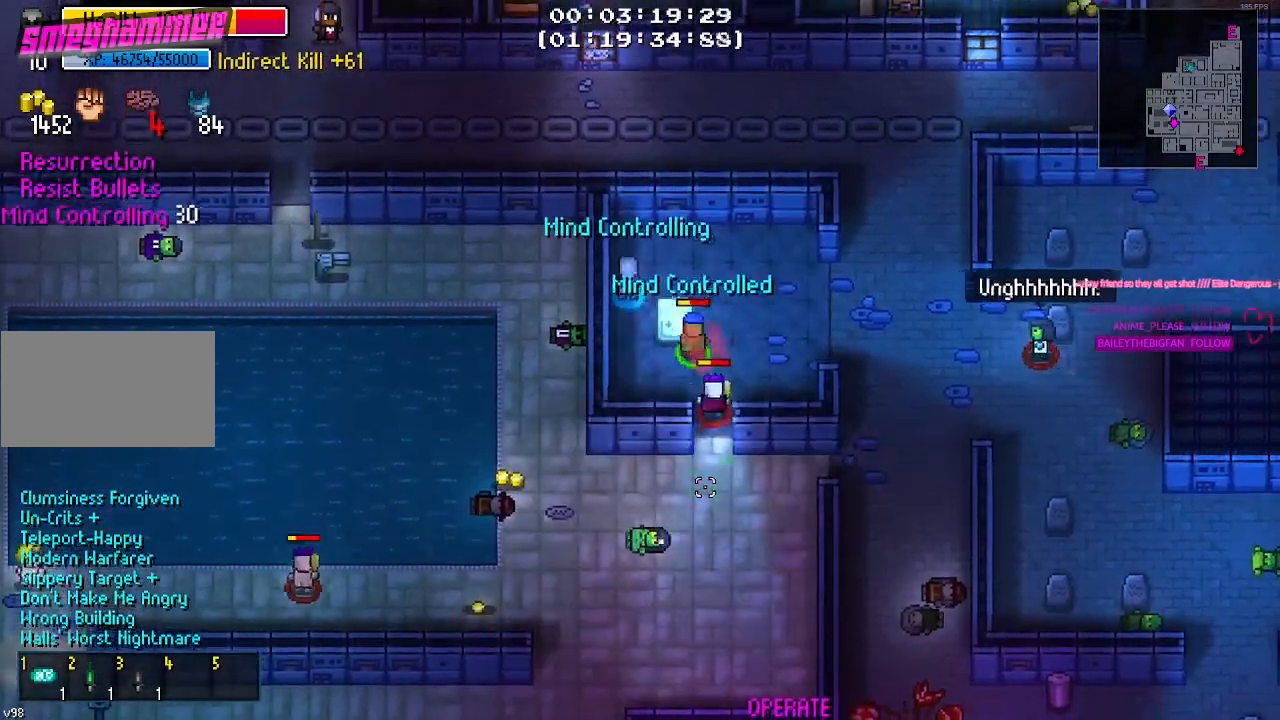
{"keys": ["w"], "mouse": [], "mouse_move": "right", "events": [[117, "w", "up"], [400, "w", "down"]]}
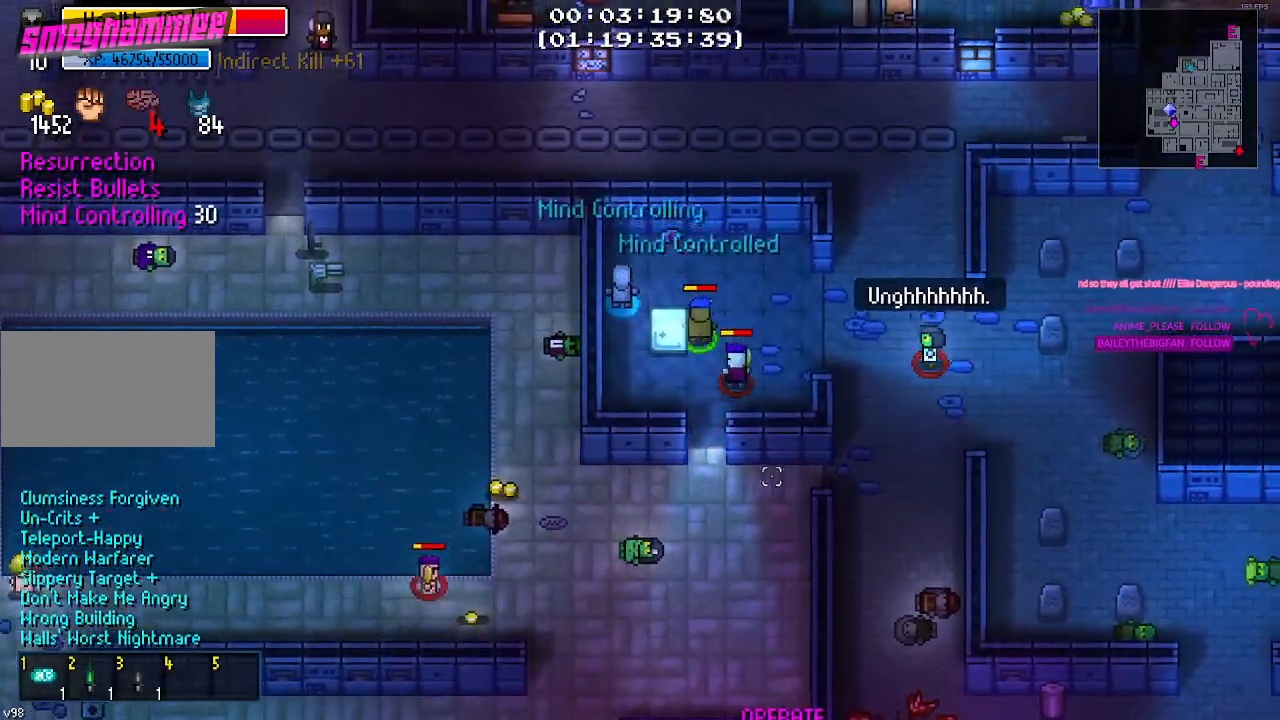
{"keys": ["s"], "mouse": ["left"], "mouse_move": "down-left", "events": [[134, "d", "down"], [134, "w", "up"], [317, "s", "down"], [467, "d", "up"], [467, "mouse_left", "down"]]}
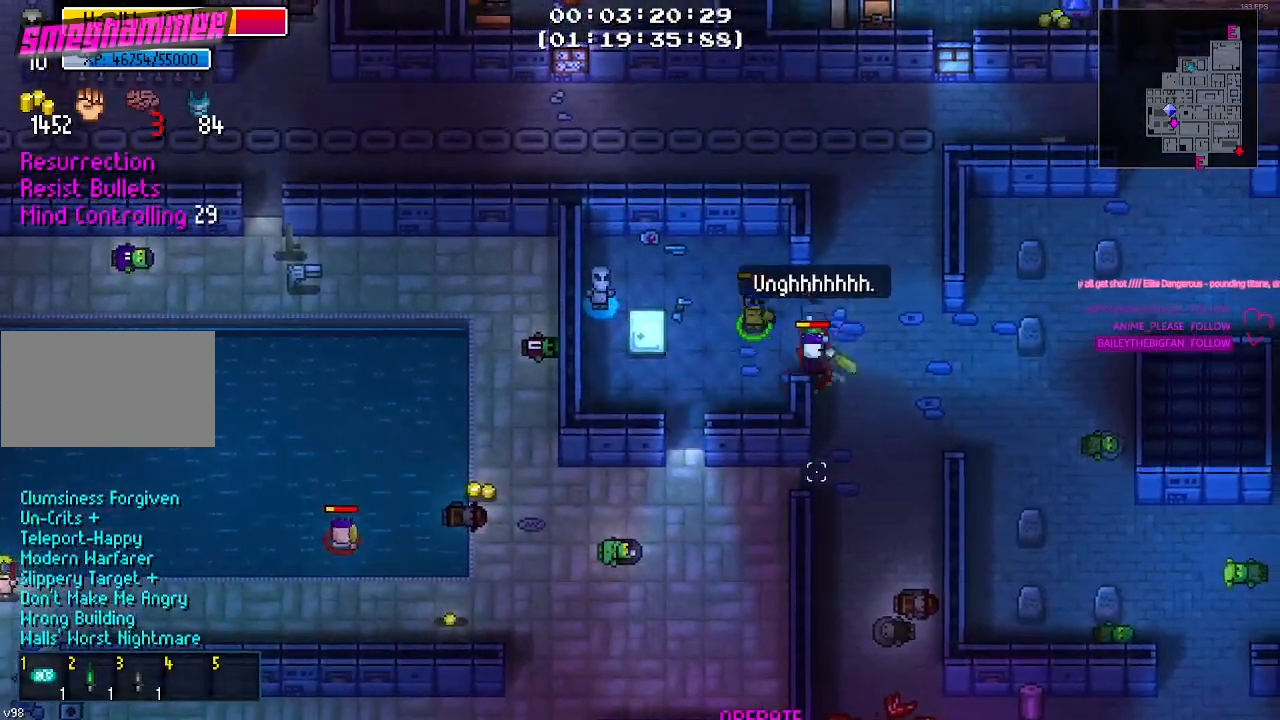
{"keys": [], "mouse": [], "mouse_move": "still", "events": [[50, "d", "down"], [100, "mouse_left", "up"], [150, "mouse_left", "down"], [150, "s", "up"], [250, "d", "up"], [284, "mouse_left", "up"]]}
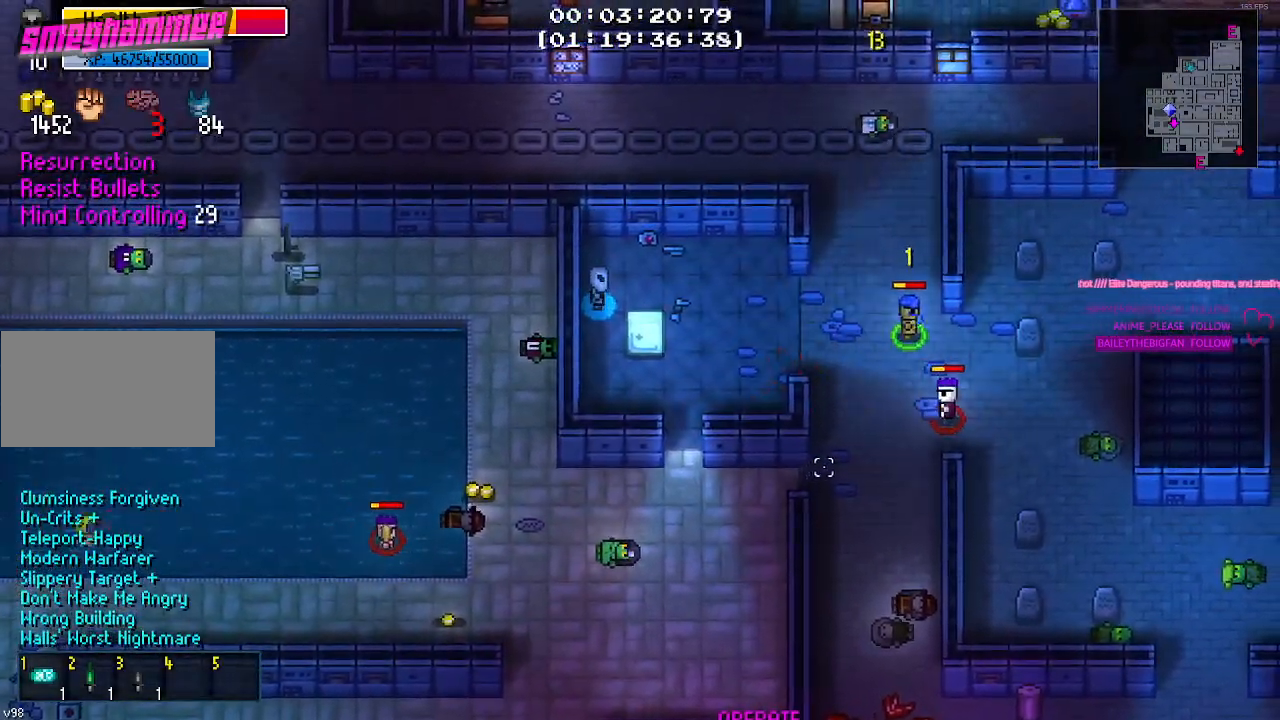
{"keys": ["a", "s"], "mouse": [], "mouse_move": "still", "events": [[17, "s", "down"], [167, "mouse_left", "down"], [300, "mouse_left", "up"], [350, "a", "down"], [350, "mouse_left", "down"], [500, "mouse_left", "up"]]}
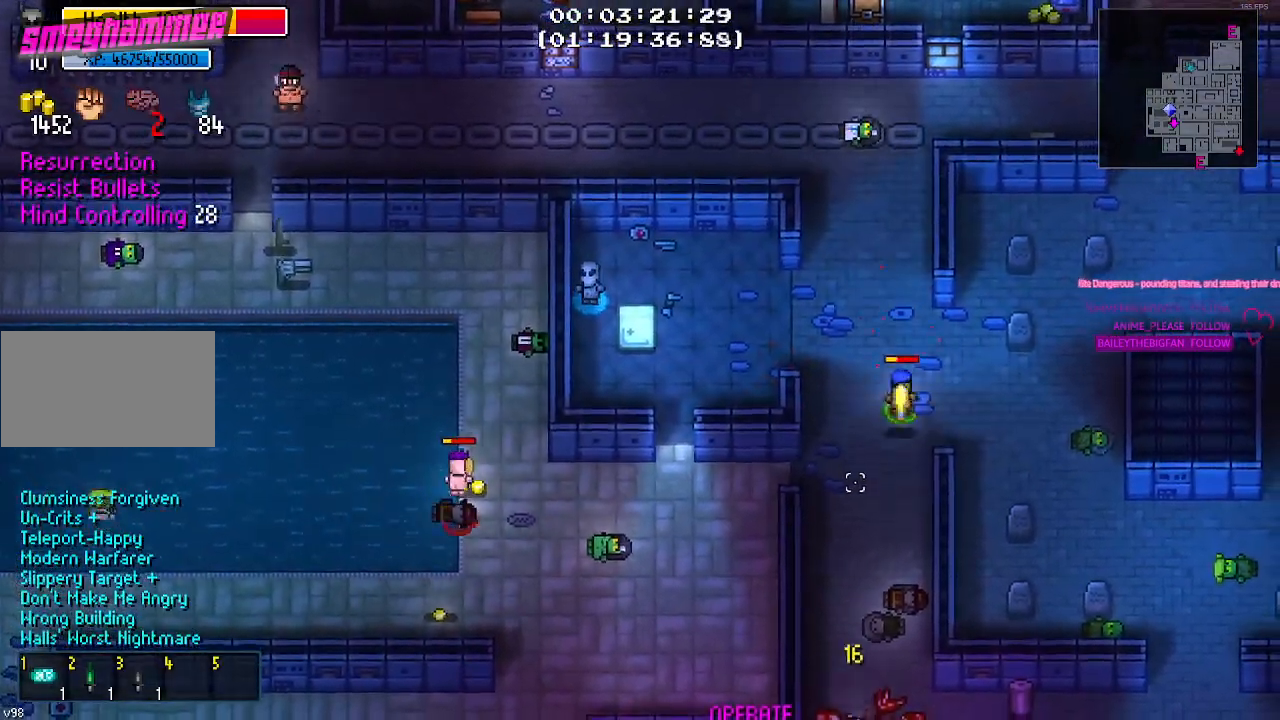
{"keys": [], "mouse": [], "mouse_move": "up-right", "events": [[34, "a", "up"], [134, "s", "up"]]}
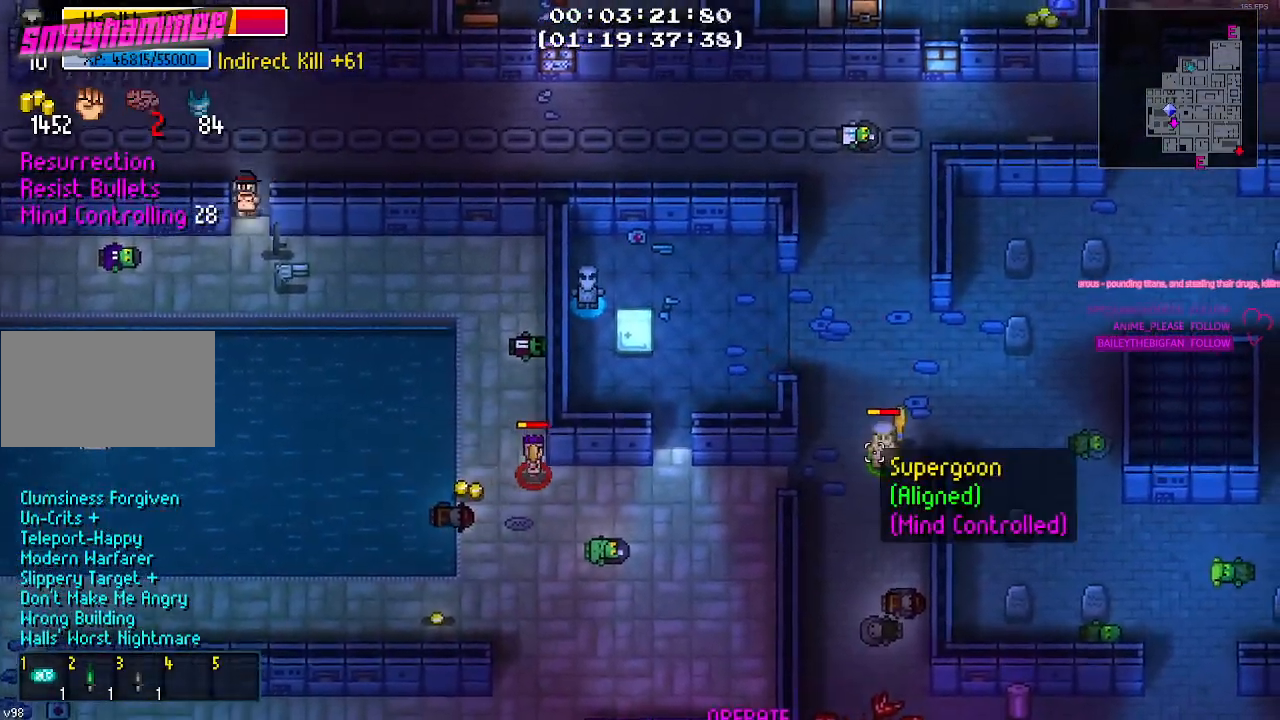
{"keys": [], "mouse": [], "mouse_move": "still", "events": [[100, "a", "down"], [150, "w", "down"], [284, "a", "up"], [284, "w", "up"], [384, "d", "down"], [467, "d", "up"]]}
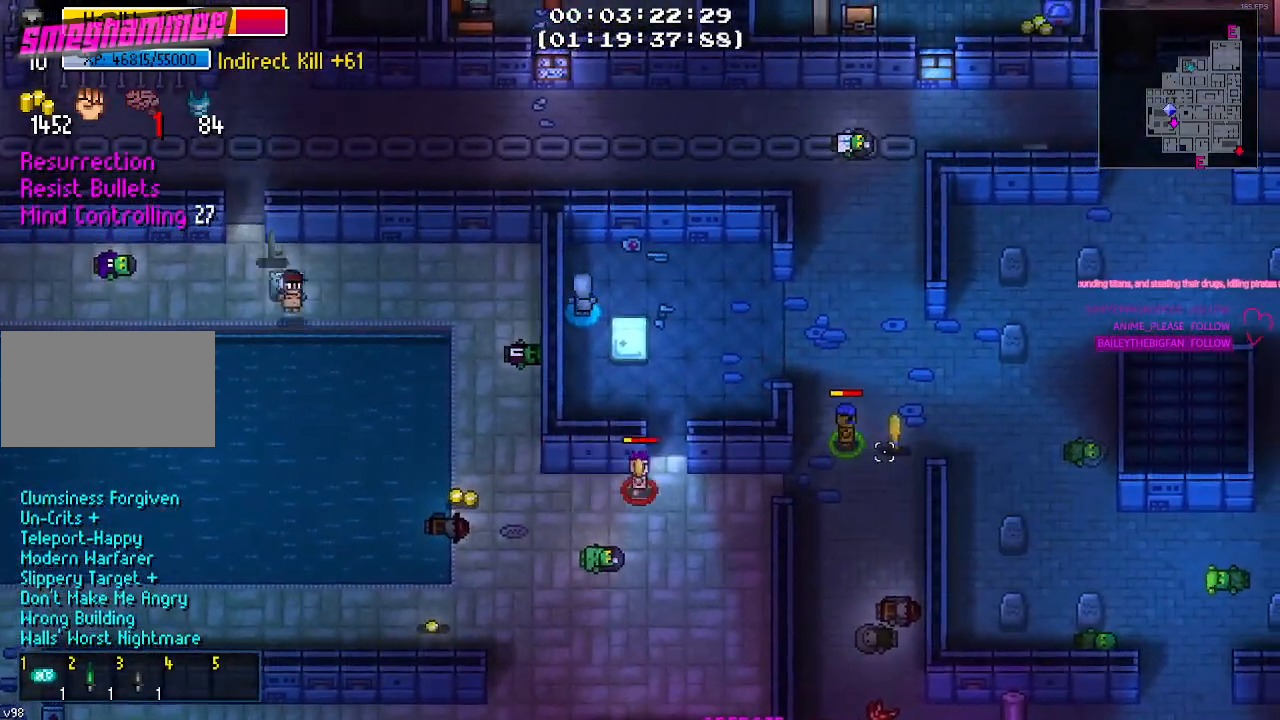
{"keys": ["a", "w"], "mouse": [], "mouse_move": "still", "events": [[34, "a", "down"], [217, "w", "down"]]}
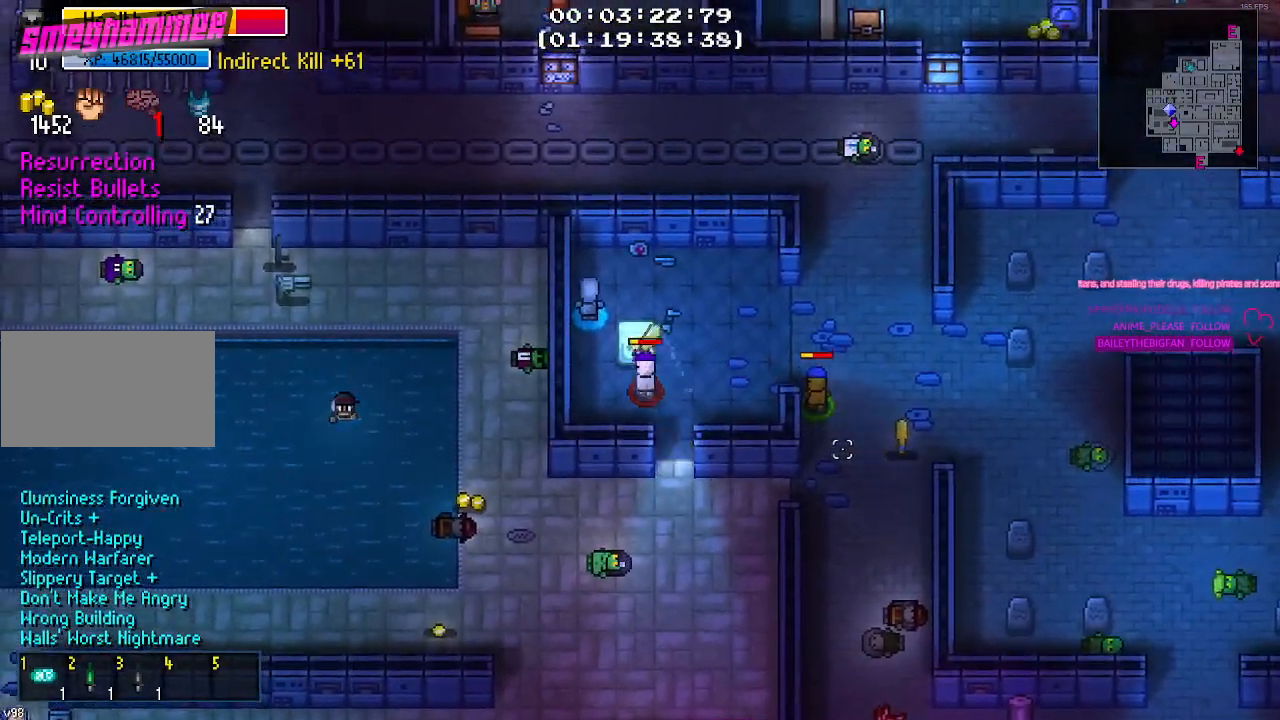
{"keys": [], "mouse": [], "mouse_move": "still", "events": [[184, "w", "up"], [467, "a", "up"]]}
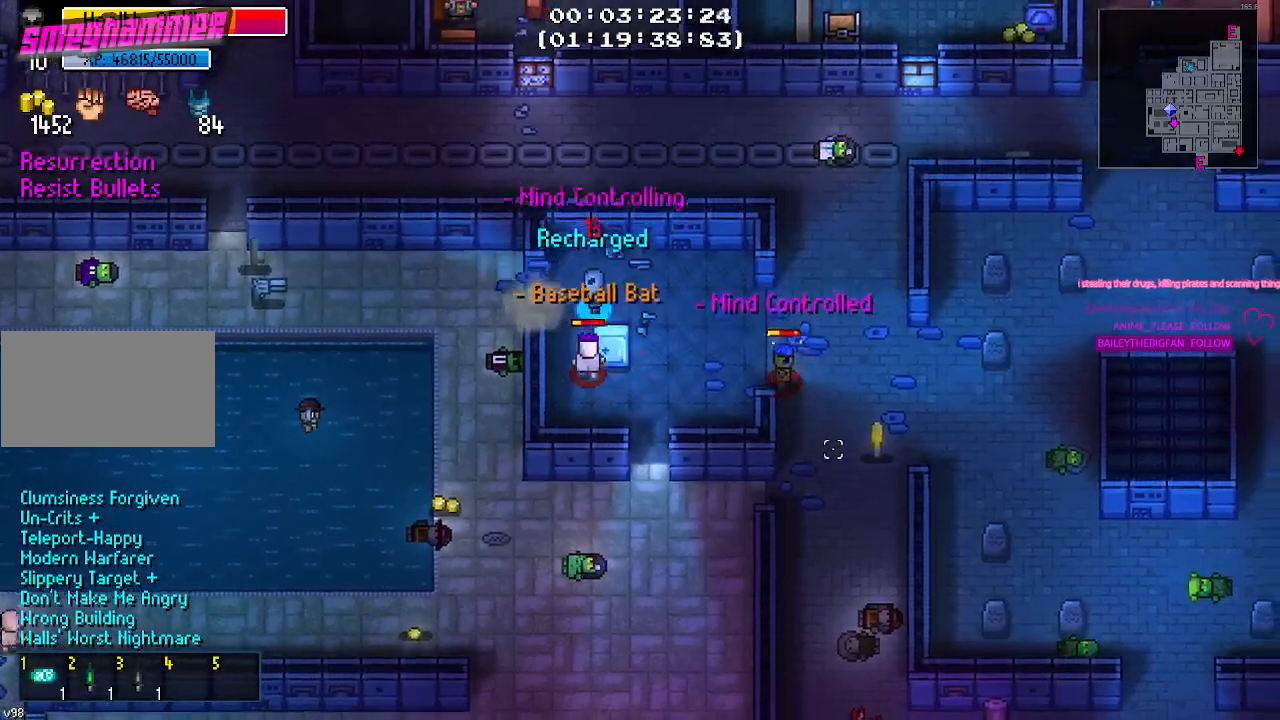
{"keys": ["d", "s"], "mouse": [], "mouse_move": "left", "events": [[67, "d", "down"], [100, "w", "down"], [250, "w", "up"], [434, "s", "down"]]}
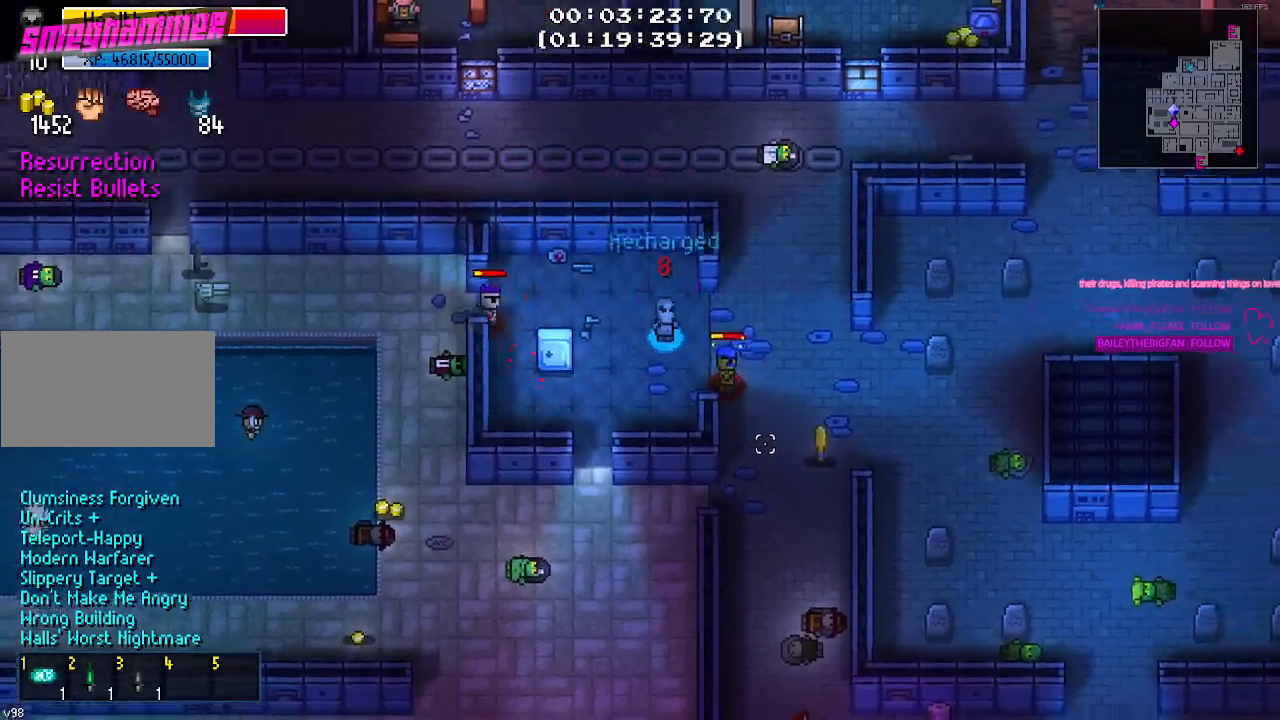
{"keys": ["a"], "mouse": [], "mouse_move": "still", "events": [[34, "d", "up"], [167, "a", "down"], [350, "f", "down"], [500, "f", "up"], [500, "s", "up"]]}
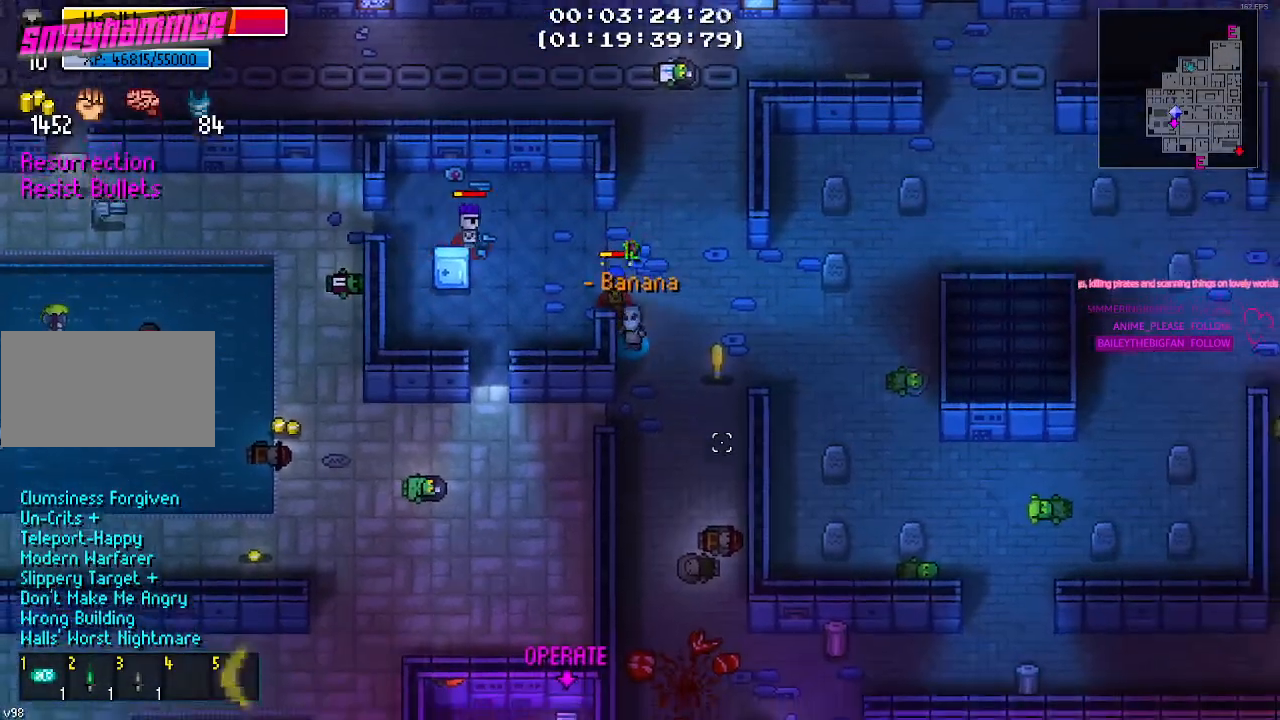
{"keys": ["s"], "mouse": [], "mouse_move": "still", "events": [[234, "s", "down"], [284, "a", "up"]]}
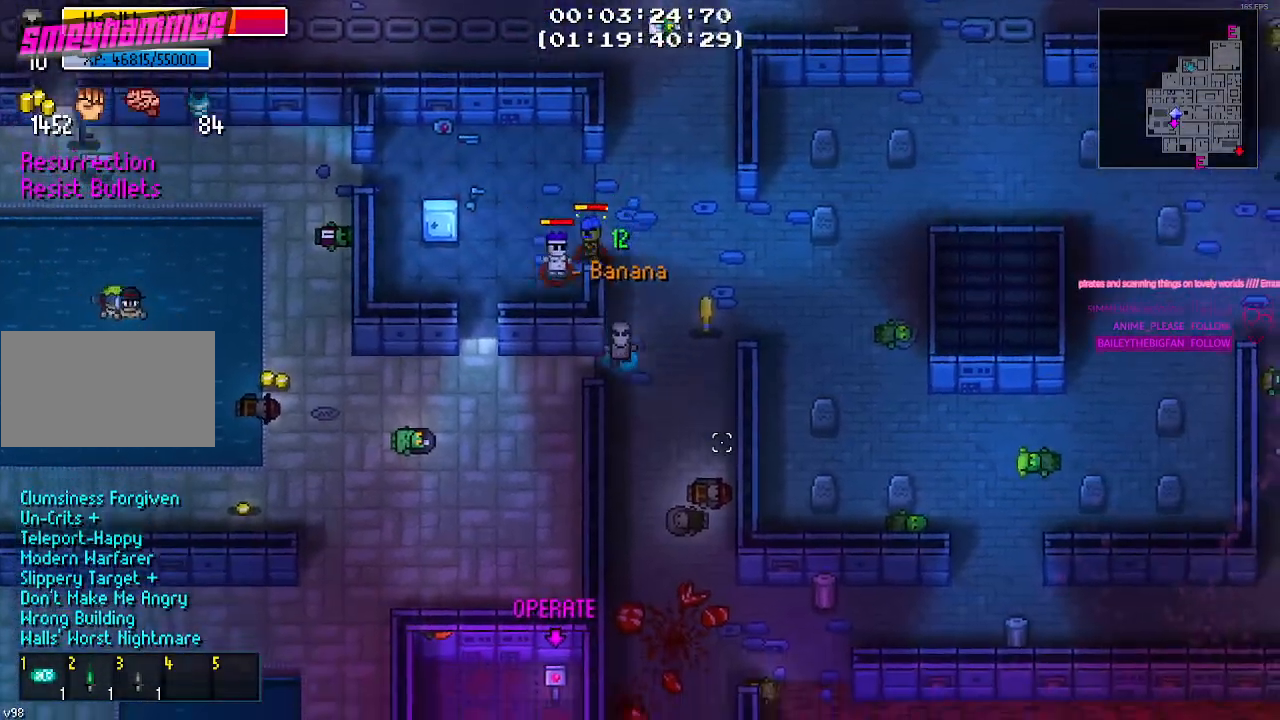
{"keys": ["w"], "mouse": [], "mouse_move": "still", "events": [[17, "d", "down"], [100, "s", "up"], [234, "w", "down"], [384, "d", "up"]]}
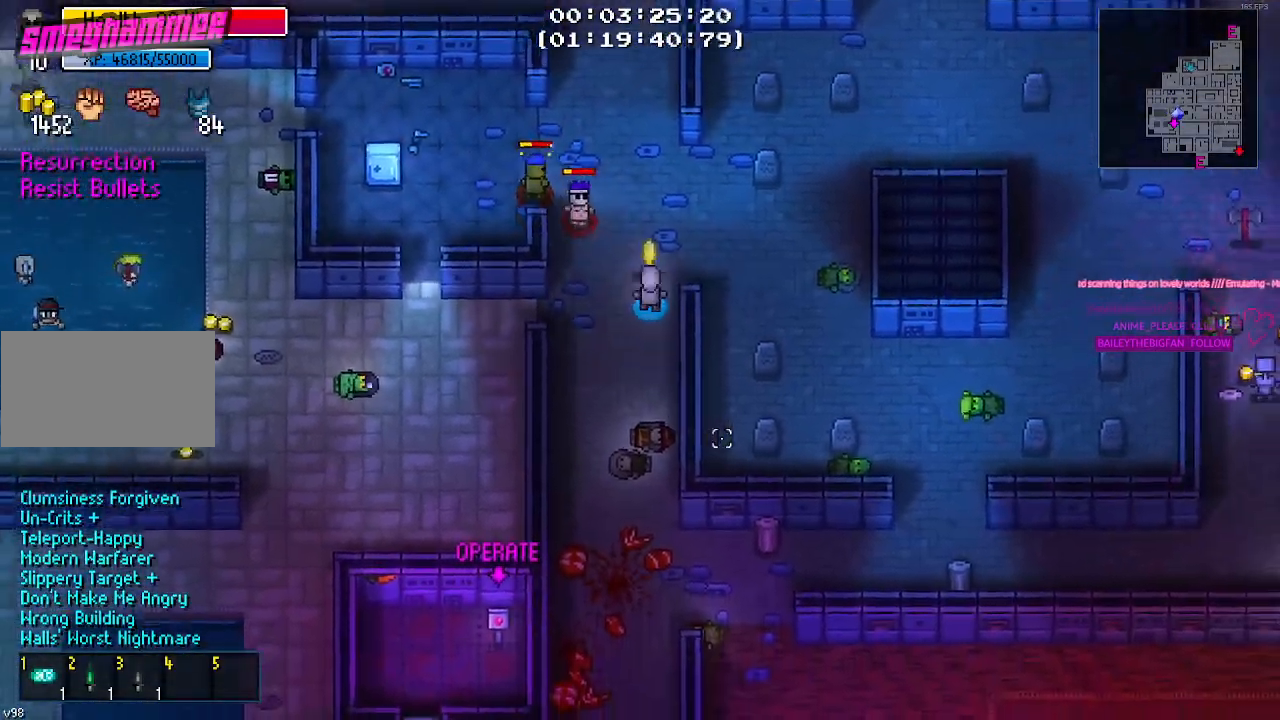
{"keys": ["d"], "mouse": [], "mouse_move": "still", "events": [[34, "e", "down"], [117, "e", "up"], [217, "d", "down"], [217, "w", "up"]]}
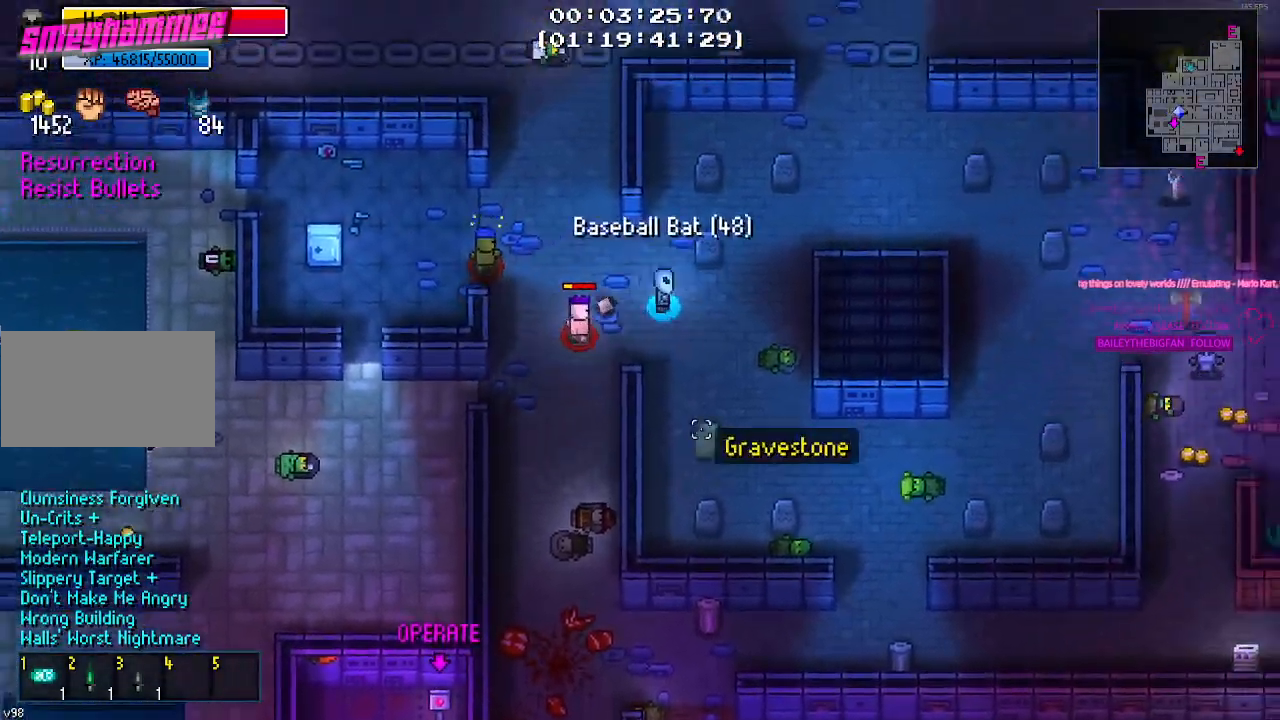
{"keys": ["s"], "mouse": [], "mouse_move": "up", "events": [[84, "s", "down"], [317, "d", "up"], [367, "a", "down"], [467, "a", "up"]]}
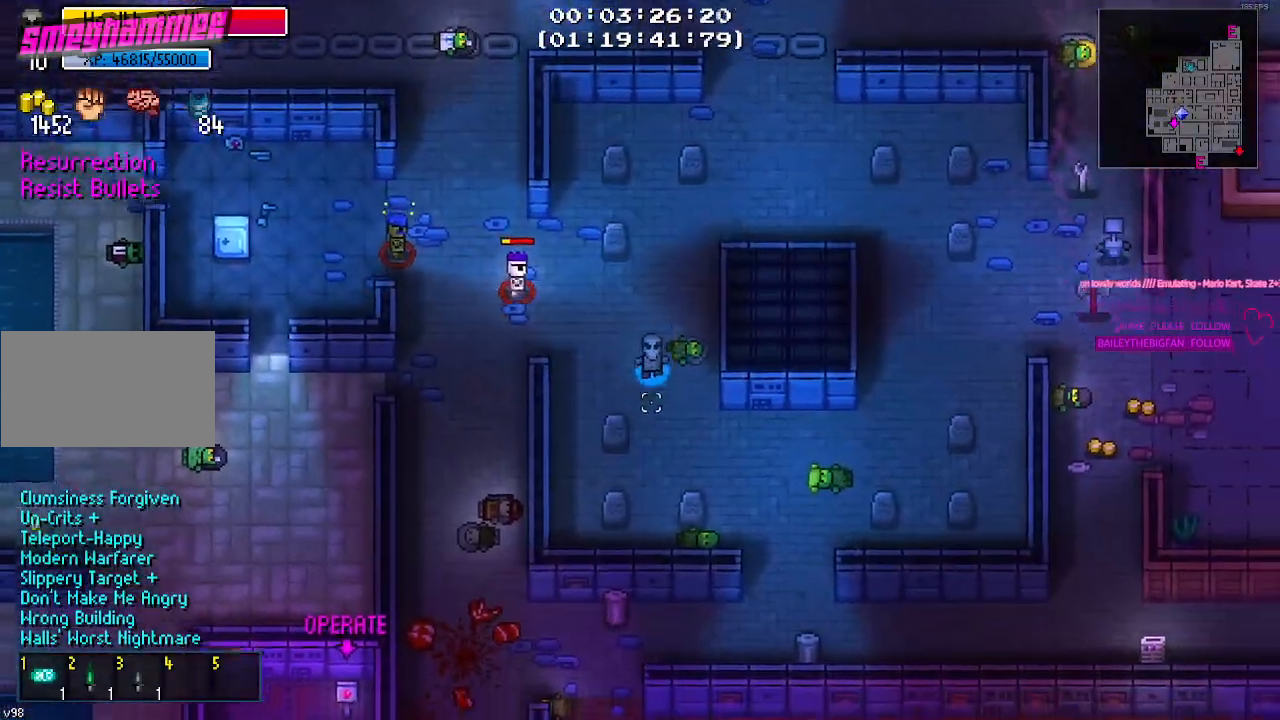
{"keys": ["s"], "mouse": ["right"], "mouse_move": "still", "events": [[50, "d", "down"], [484, "d", "up"], [484, "mouse_right", "down"]]}
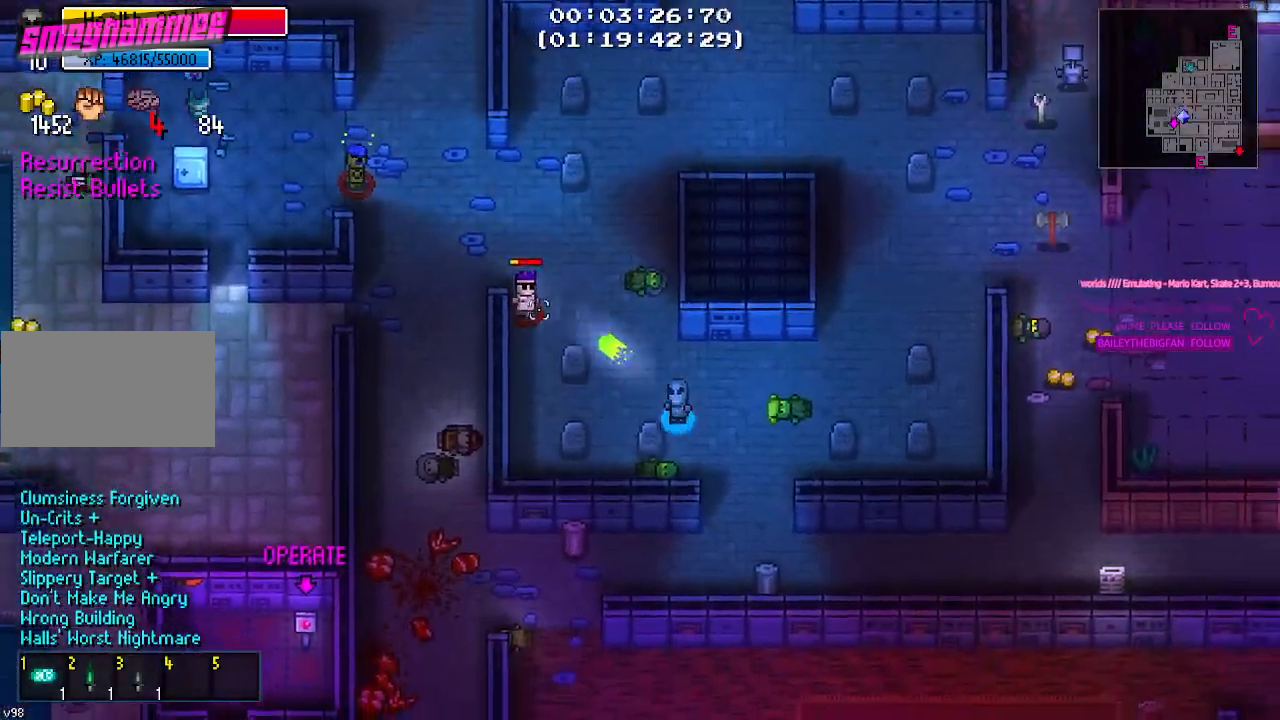
{"keys": ["w"], "mouse": [], "events": [[17, "mouse_right", "up"], [117, "s", "up"], [400, "w", "down"]]}
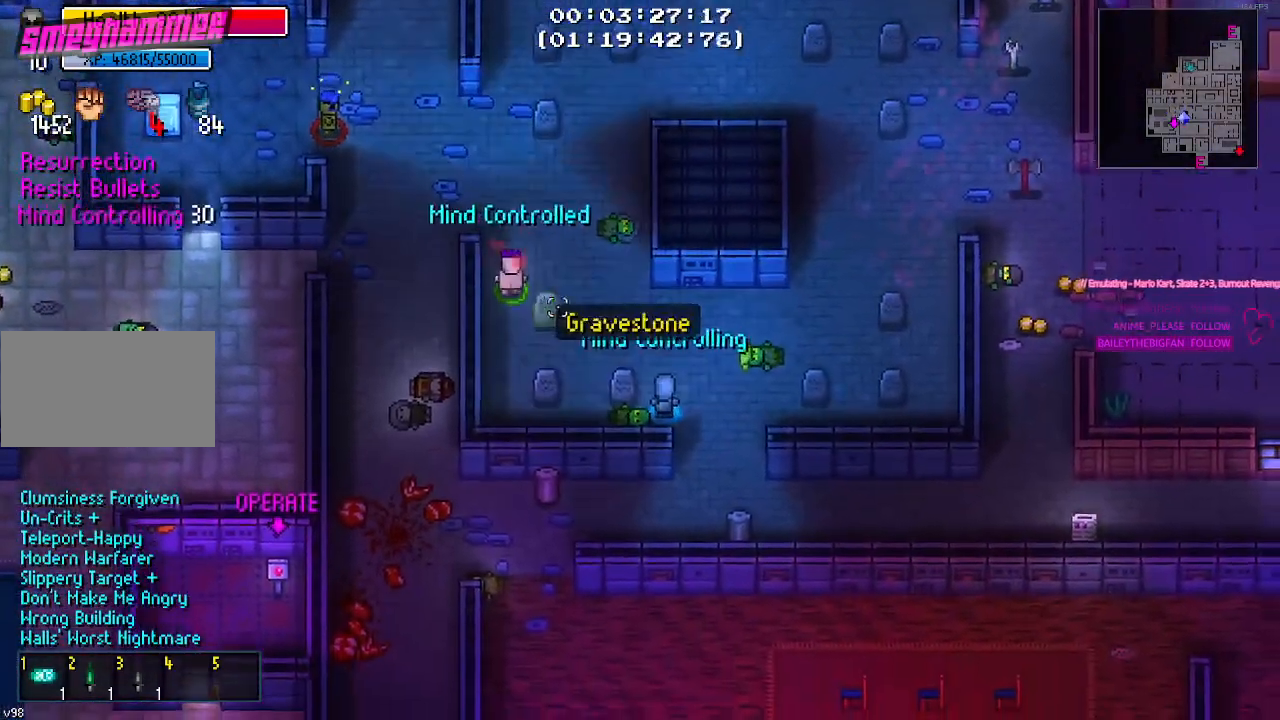
{"keys": ["a"], "mouse": [], "events": [[334, "a", "down"], [467, "w", "up"]]}
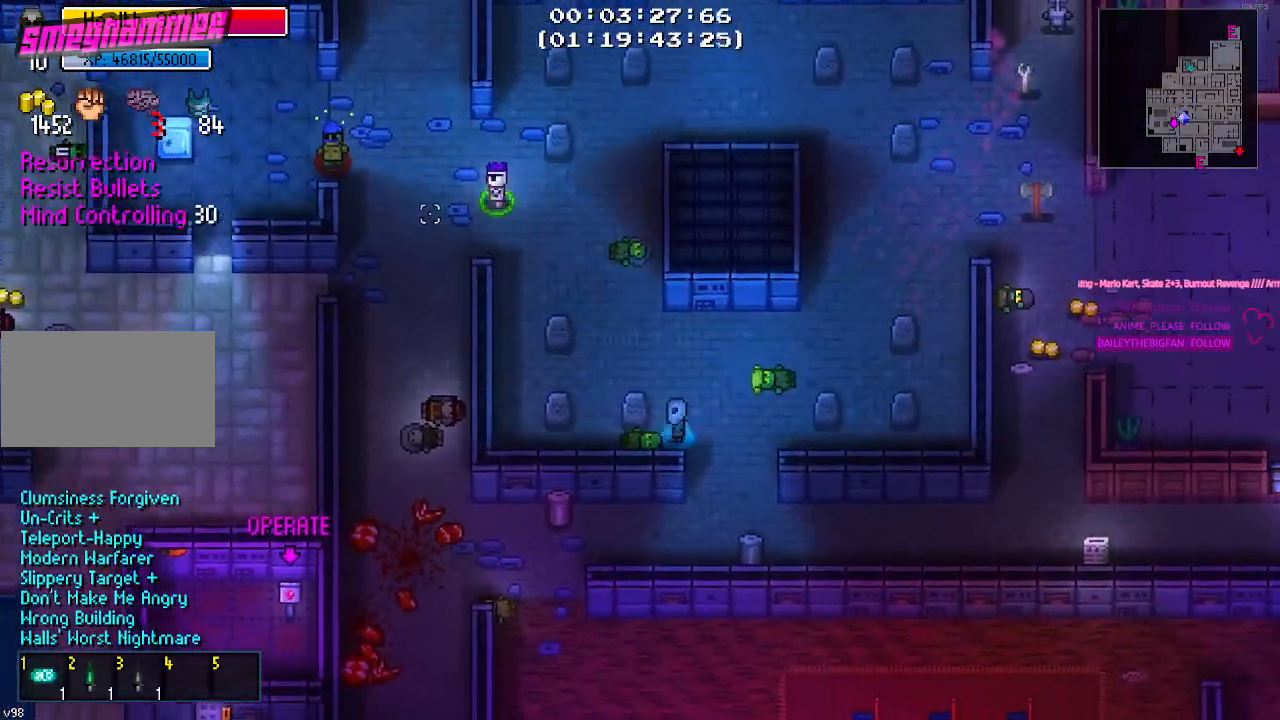
{"keys": ["a"], "mouse": ["left"], "mouse_move": "still", "events": [[17, "w", "down"], [50, "w", "up"], [200, "w", "down"], [350, "w", "up"], [484, "mouse_left", "down"]]}
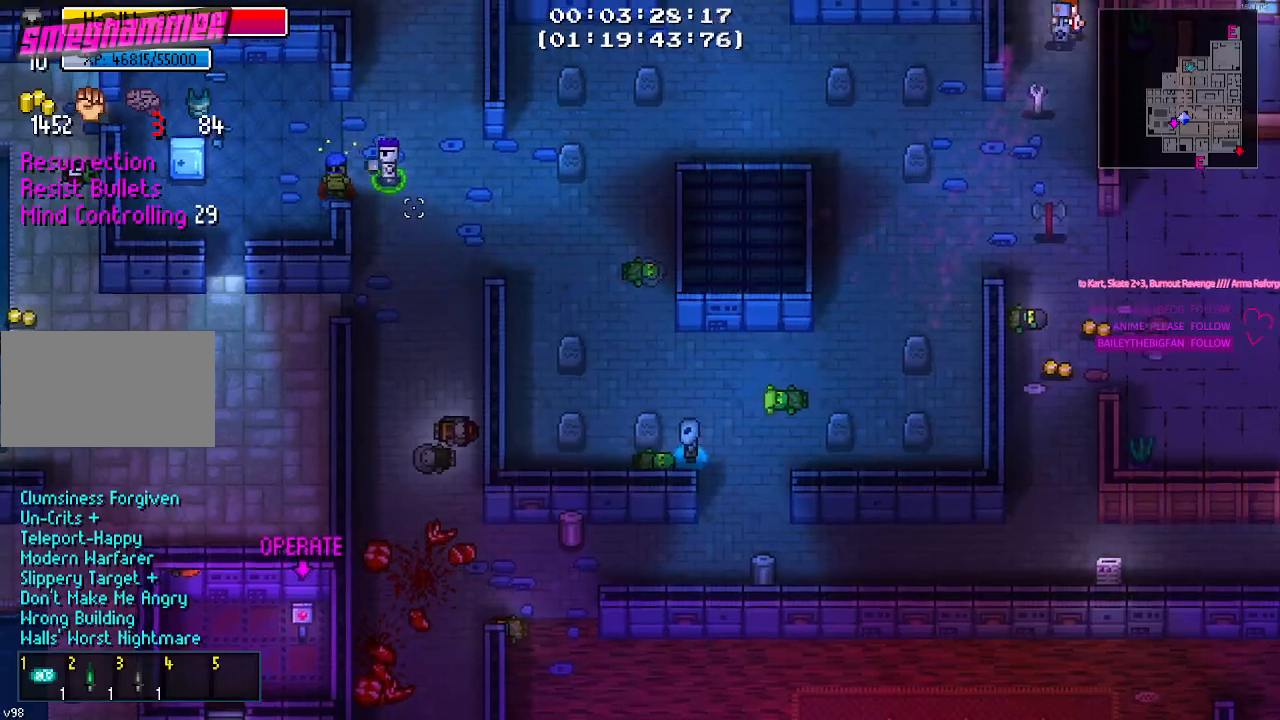
{"keys": ["a"], "mouse": [], "mouse_move": "left", "events": [[67, "mouse_left", "up"], [167, "mouse_left", "down"], [267, "mouse_left", "up"]]}
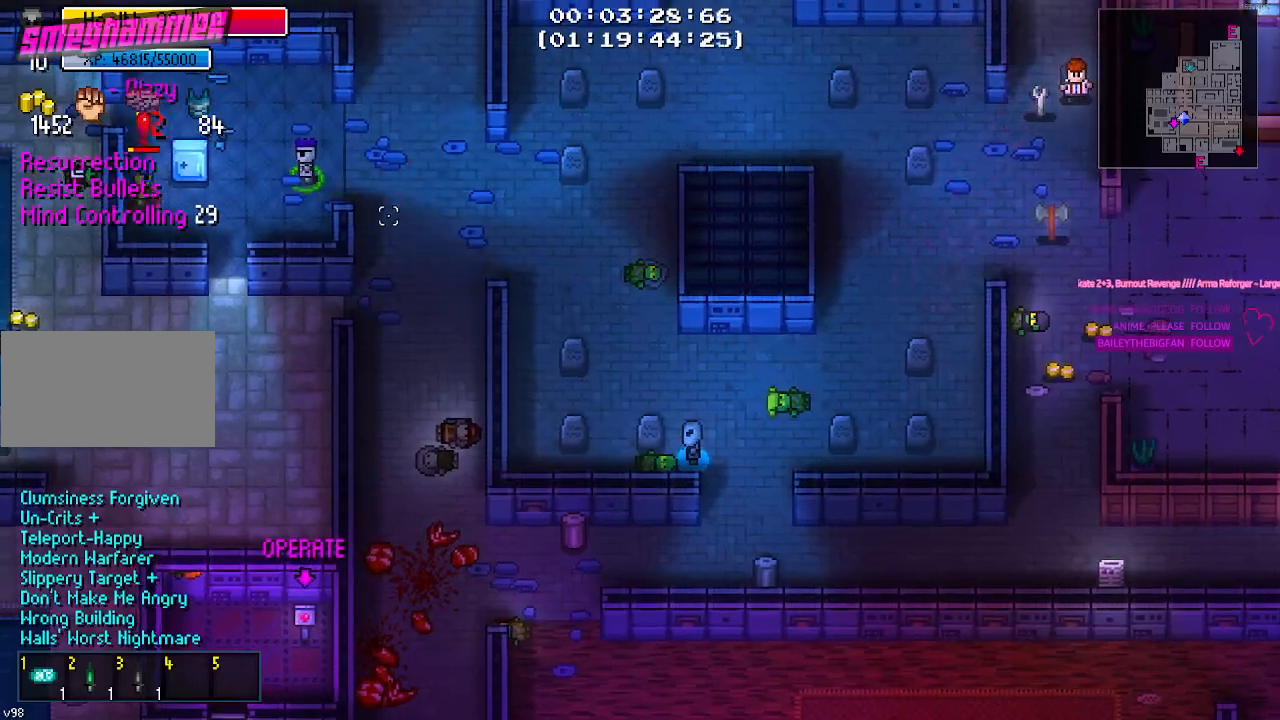
{"keys": ["a"], "mouse": [], "mouse_move": "still", "events": [[84, "s", "down"], [184, "s", "up"], [317, "mouse_left", "down"], [417, "mouse_left", "up"]]}
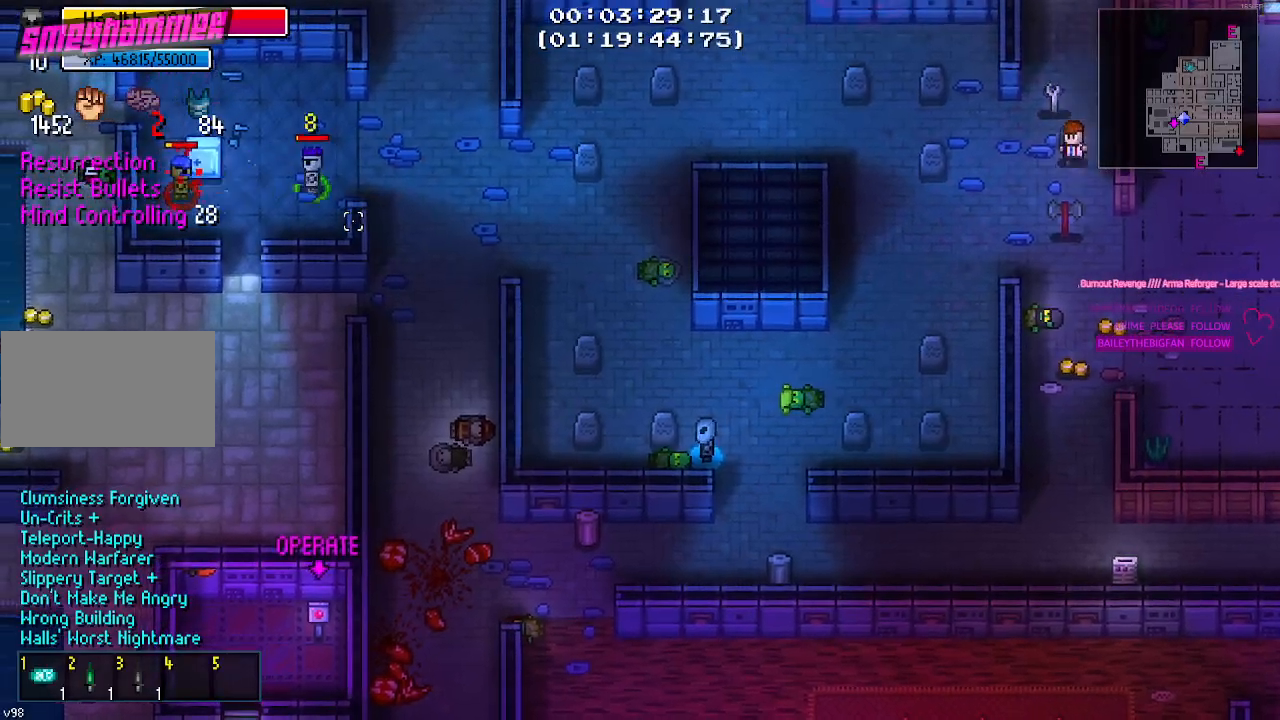
{"keys": ["a"], "mouse": ["left"], "mouse_move": "still", "events": [[200, "mouse_left", "down"], [384, "mouse_left", "up"], [434, "mouse_left", "down"]]}
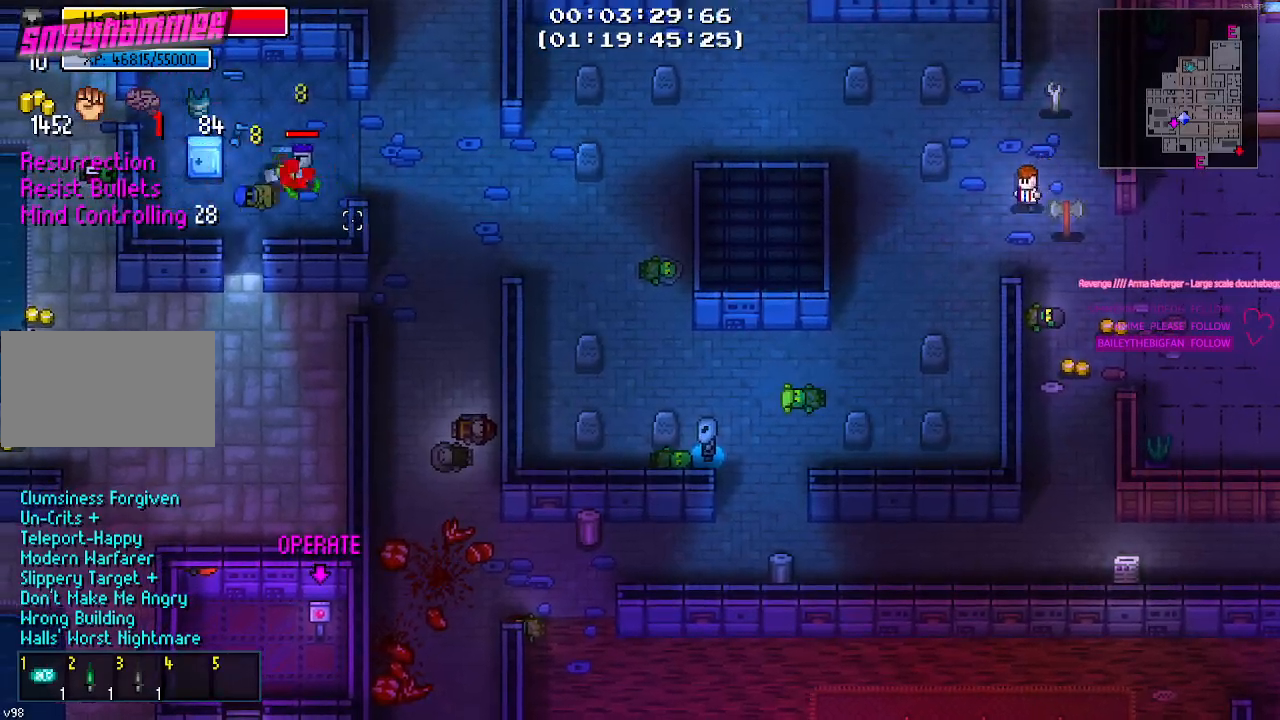
{"keys": [], "mouse": [], "mouse_move": "still", "events": [[34, "mouse_left", "up"], [67, "mouse_left", "down"], [217, "mouse_left", "up"], [400, "a", "up"]]}
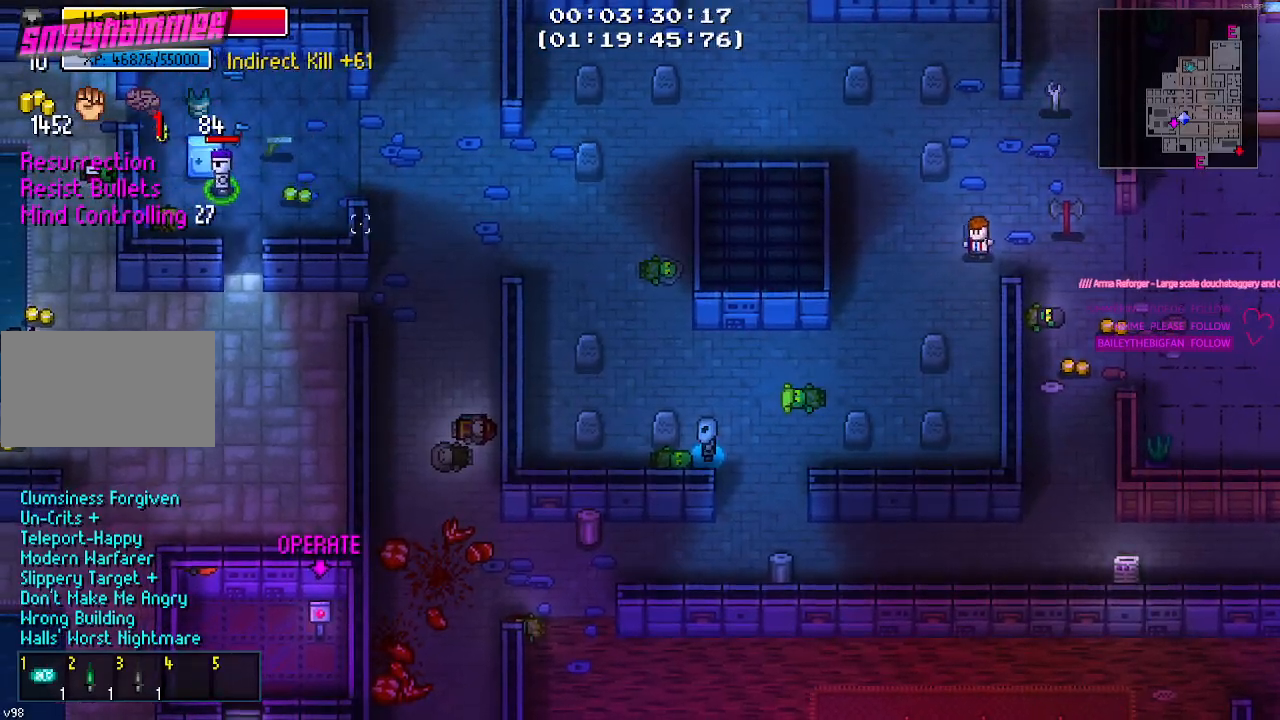
{"keys": ["d"], "mouse": [], "mouse_move": "right", "events": [[84, "d", "down"]]}